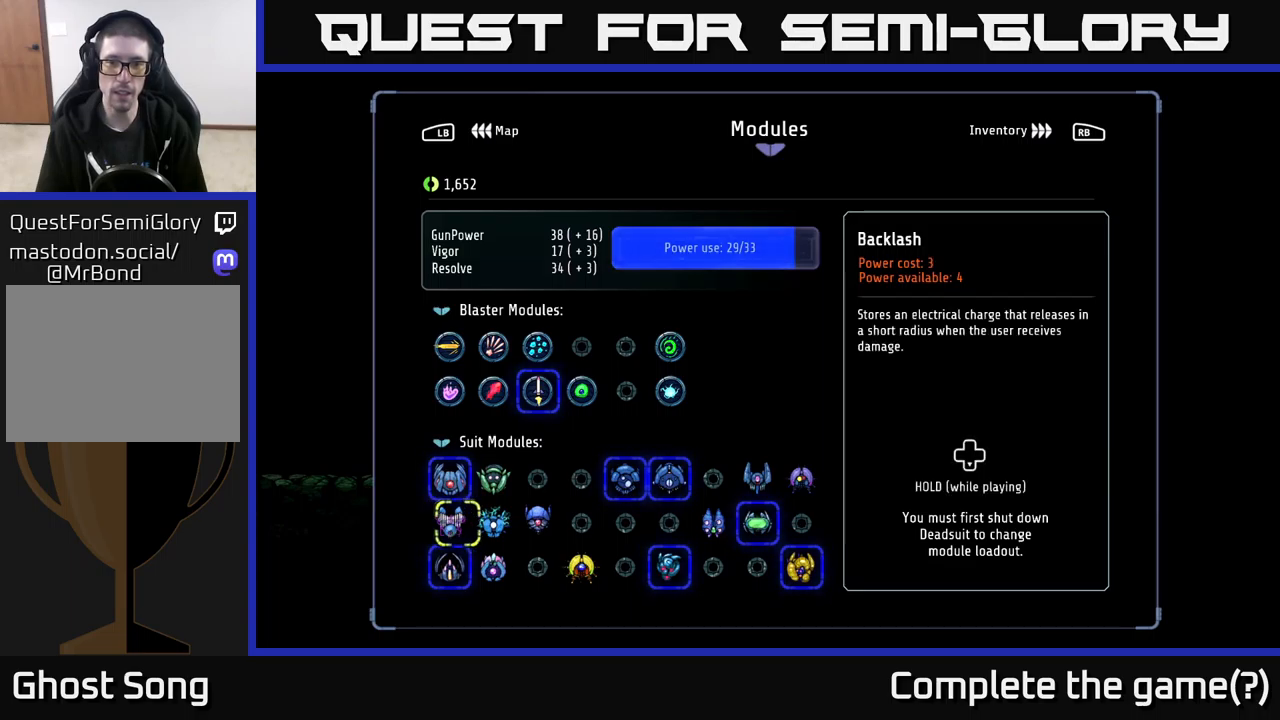
Gameplay with a controller (Xbox layout); each line is a JSON object with the inputs held at the frame after it. "events" lists button and stick changes between this image and that frame as [ms after this image, input, new state], when the widget could be followed in between.
{"buttons": ["DPAD_LEFT"], "left_stick": "center", "right_stick": "center", "events": [[16, "DPAD_RIGHT", "down"], [100, "DPAD_RIGHT", "up"], [450, "DPAD_LEFT", "down"]]}
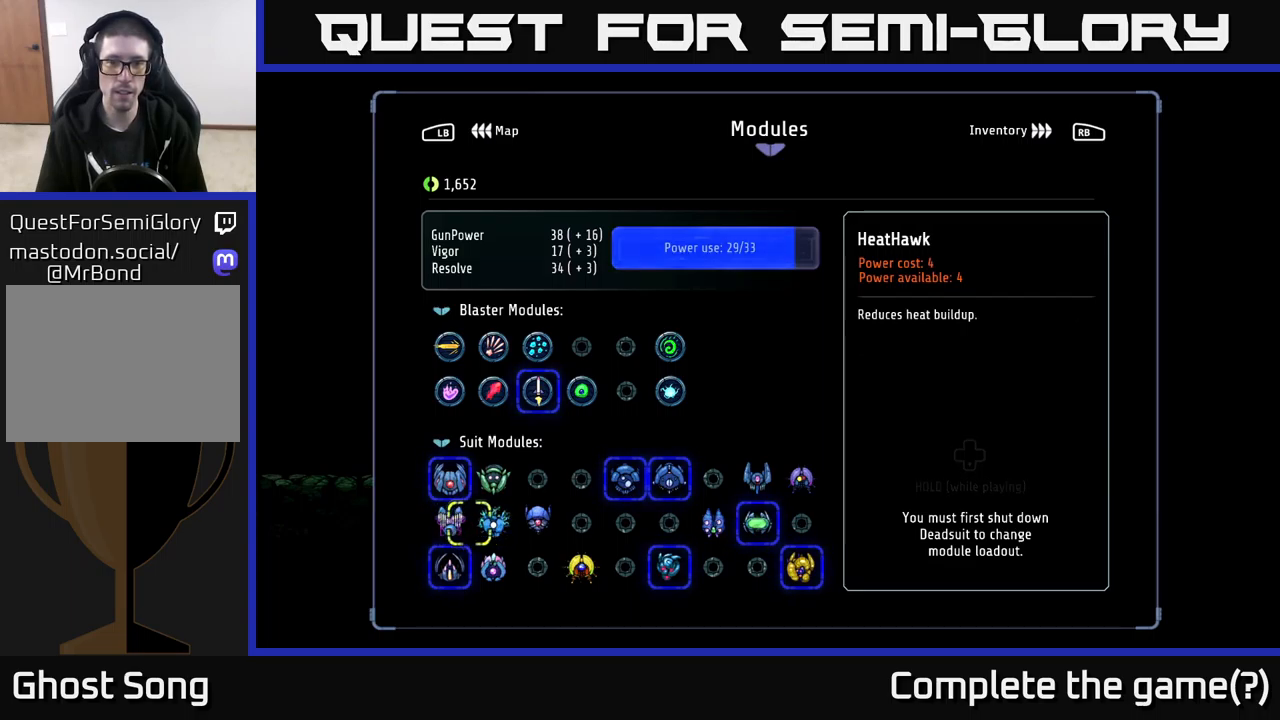
{"buttons": [], "left_stick": "center", "right_stick": "center", "events": [[66, "DPAD_LEFT", "up"]]}
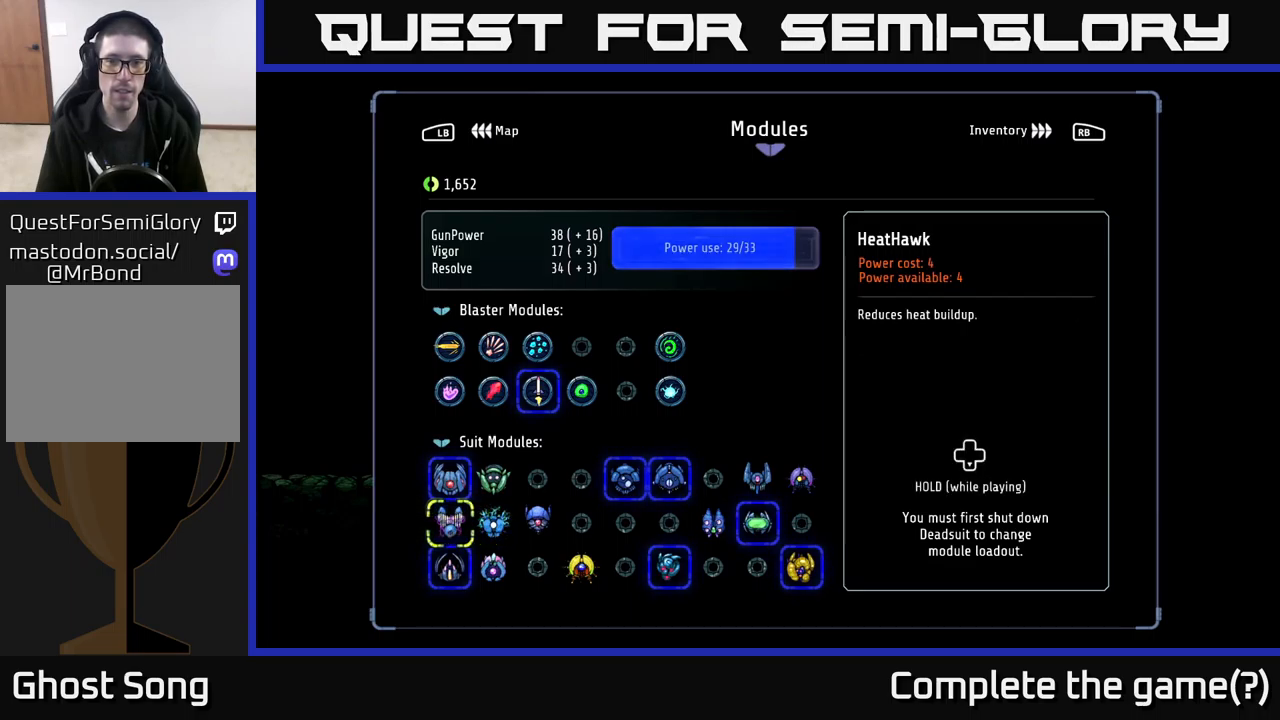
{"buttons": ["DPAD_RIGHT"], "left_stick": "center", "right_stick": "center", "events": [[283, "DPAD_RIGHT", "down"], [350, "DPAD_RIGHT", "up"], [500, "DPAD_RIGHT", "down"]]}
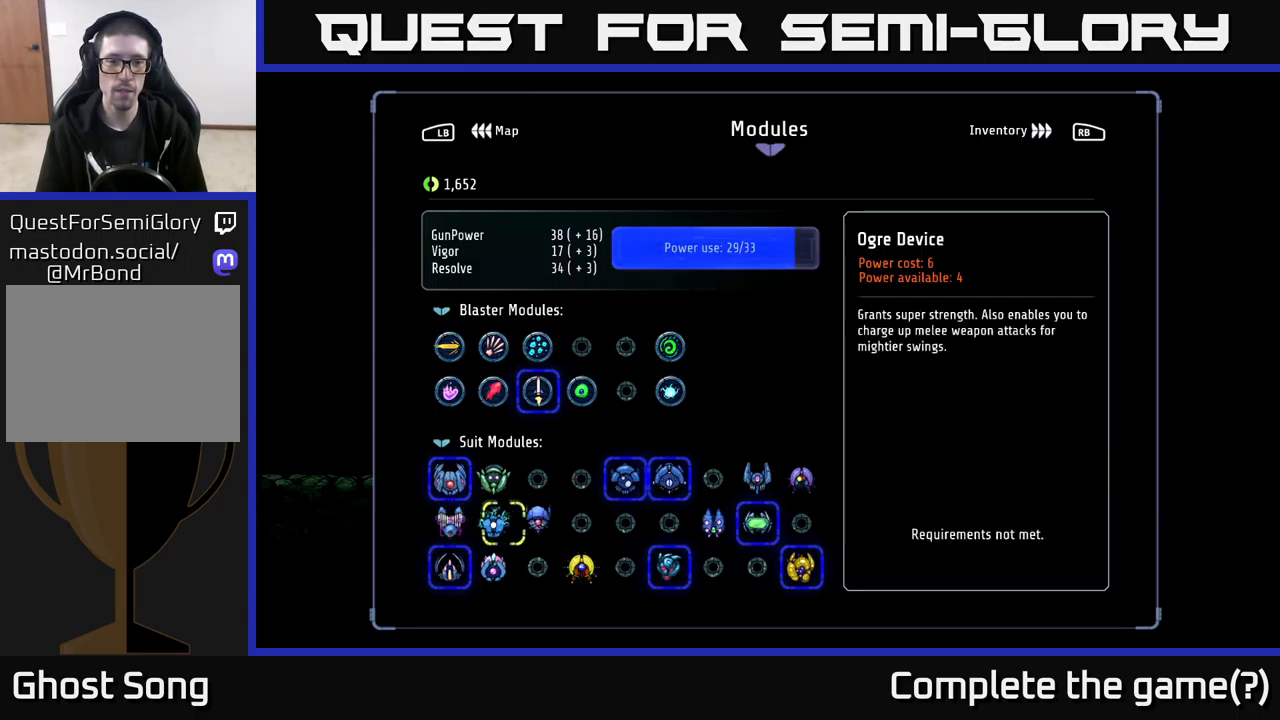
{"buttons": [], "left_stick": "center", "right_stick": "center", "events": [[100, "DPAD_RIGHT", "up"]]}
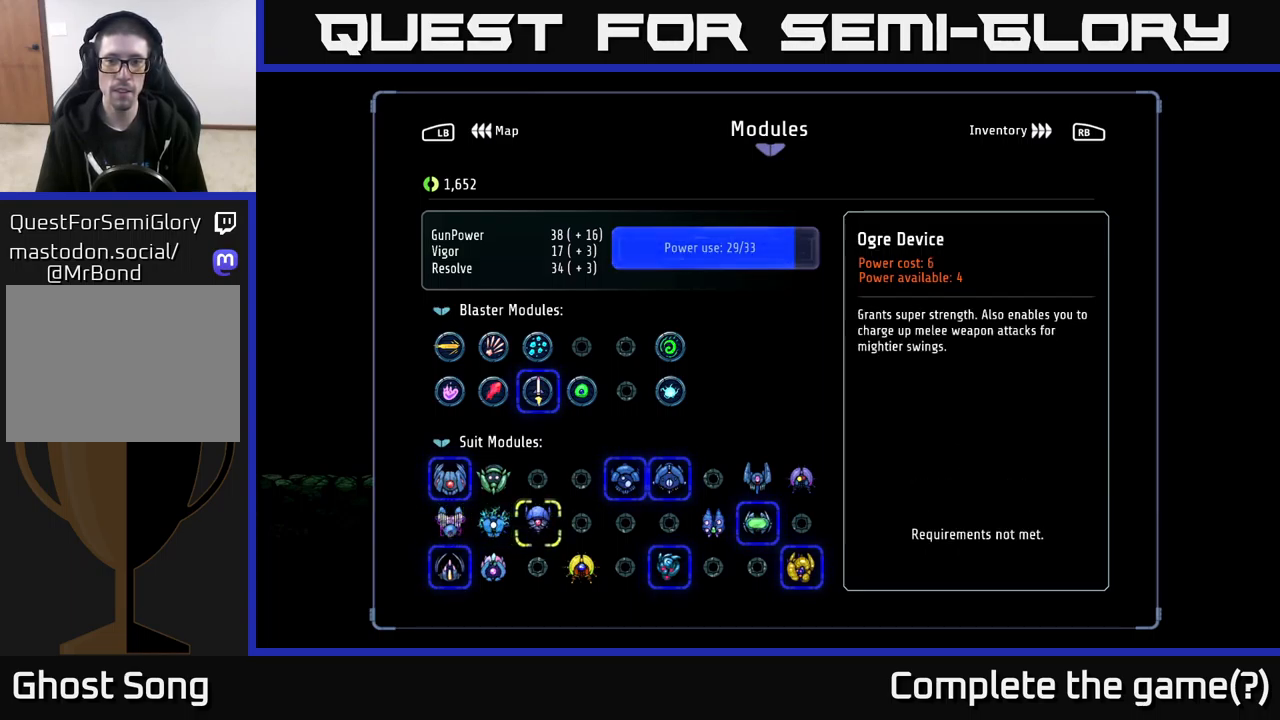
{"buttons": [], "left_stick": "center", "right_stick": "center", "events": []}
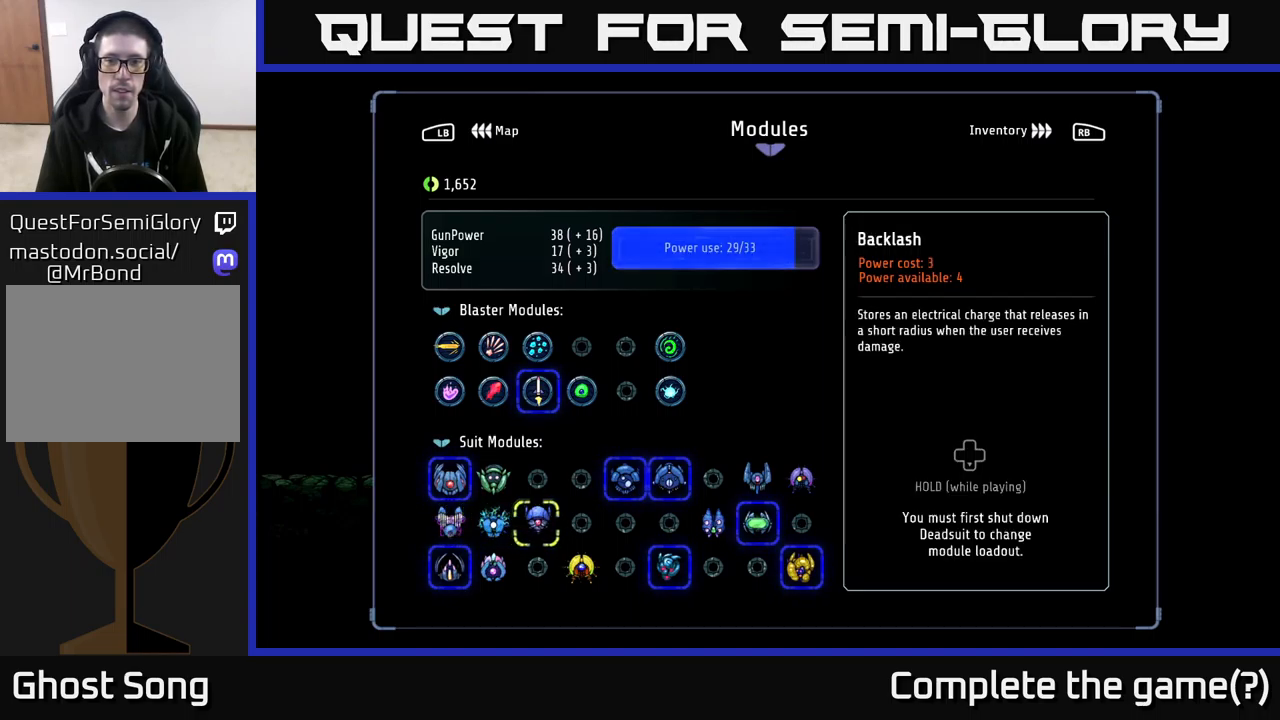
{"buttons": ["DPAD_RIGHT"], "left_stick": "center", "right_stick": "center", "events": [[50, "DPAD_LEFT", "down"], [116, "DPAD_LEFT", "up"], [483, "DPAD_RIGHT", "down"]]}
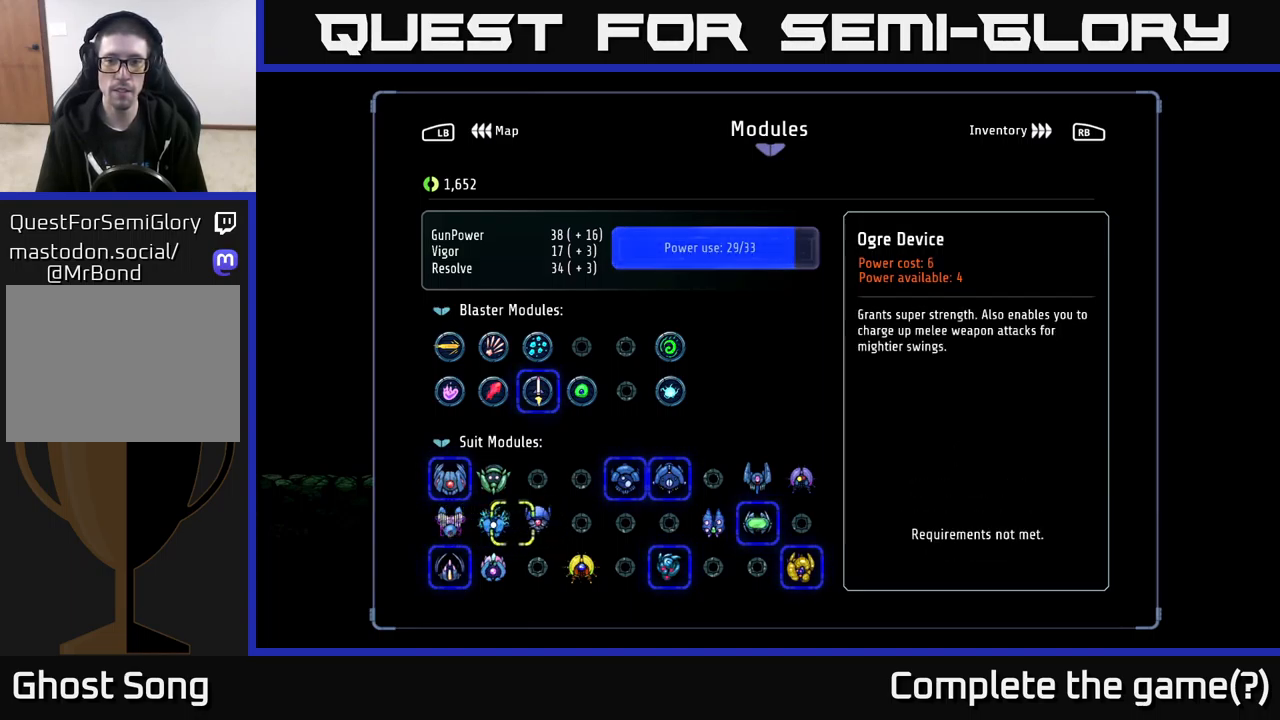
{"buttons": [], "left_stick": "center", "right_stick": "center", "events": [[66, "DPAD_RIGHT", "up"]]}
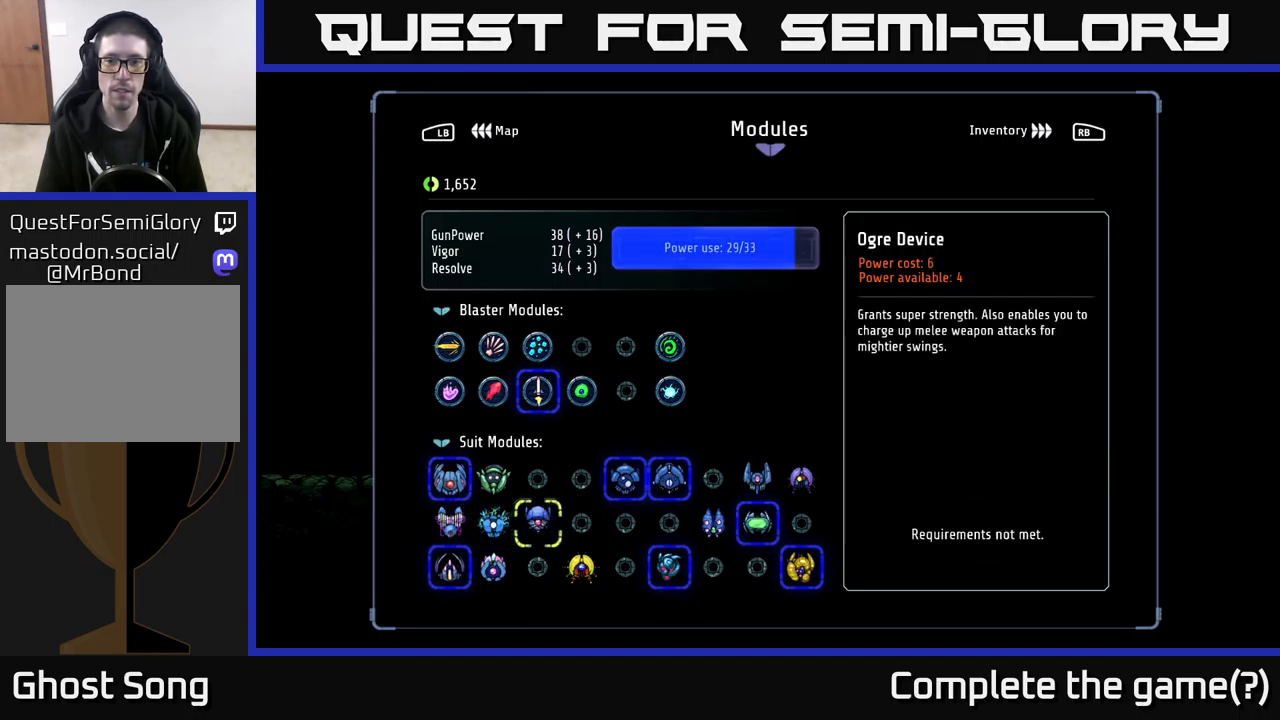
{"buttons": ["DPAD_UP"], "left_stick": "center", "right_stick": "center", "events": [[216, "DPAD_LEFT", "down"], [300, "DPAD_LEFT", "up"], [433, "DPAD_UP", "down"]]}
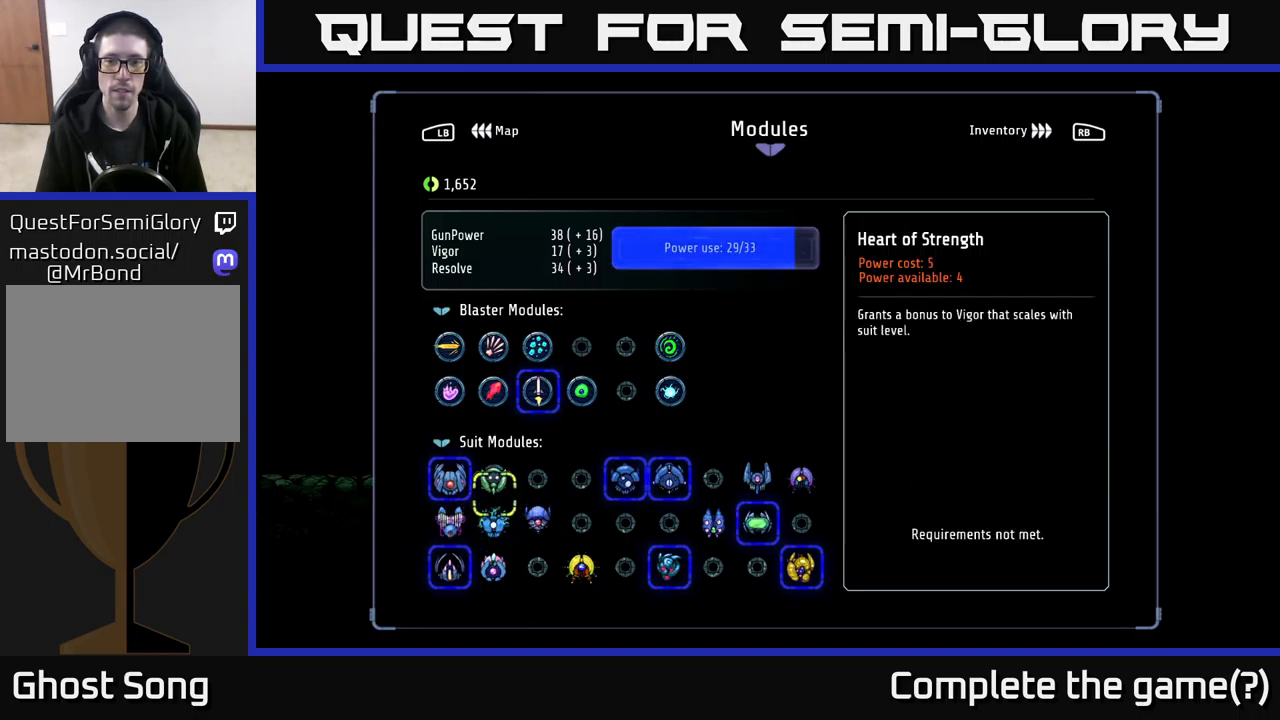
{"buttons": [], "left_stick": "center", "right_stick": "center", "events": [[50, "DPAD_UP", "up"]]}
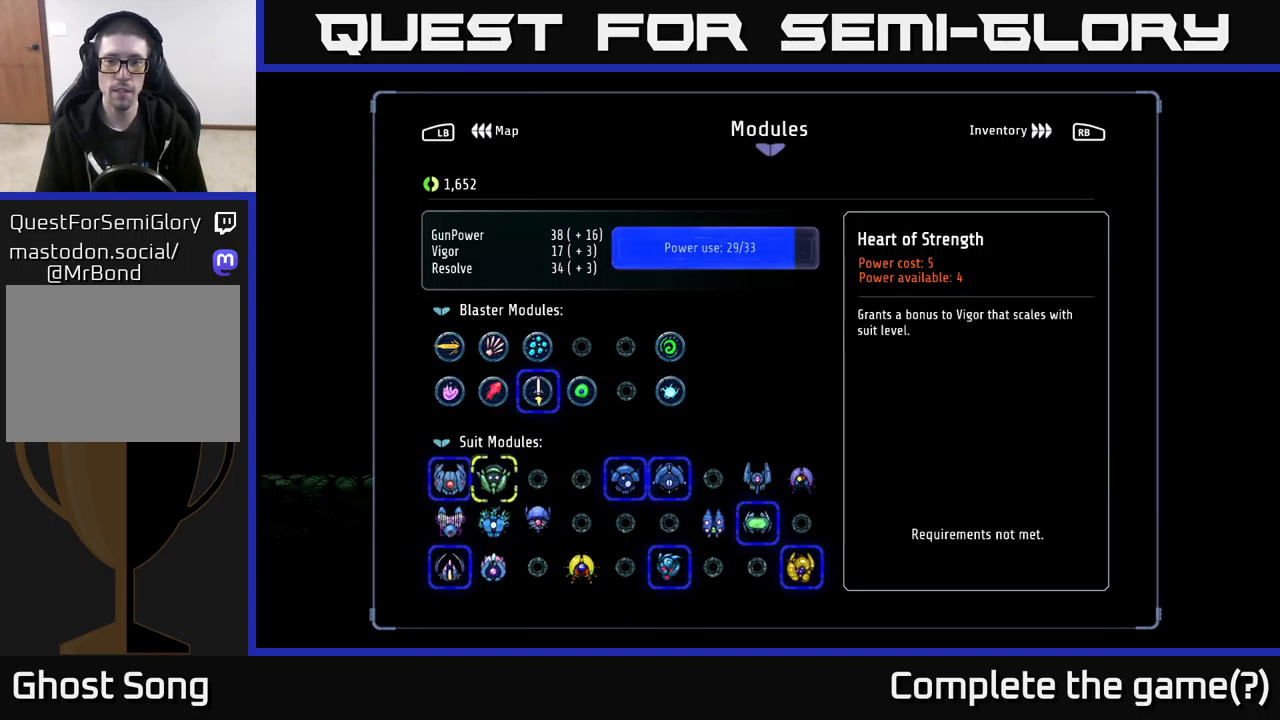
{"buttons": [], "left_stick": "center", "right_stick": "center", "events": []}
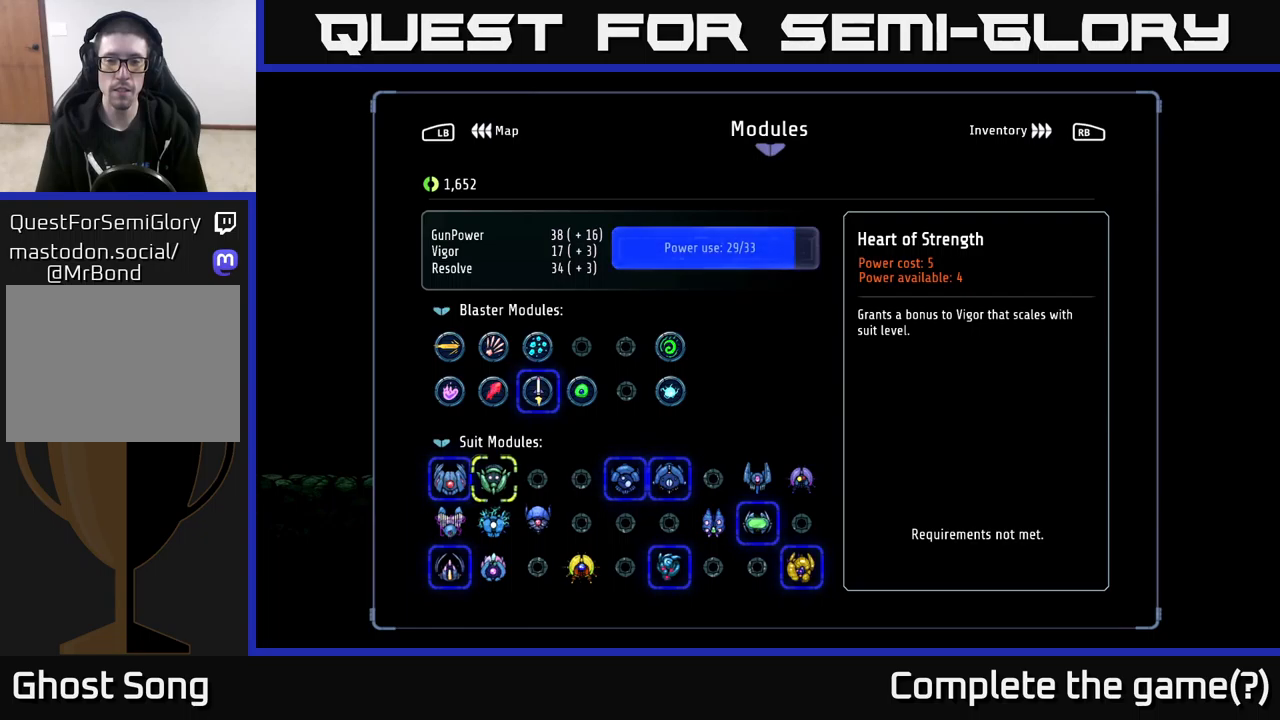
{"buttons": [], "left_stick": "center", "right_stick": "center", "events": []}
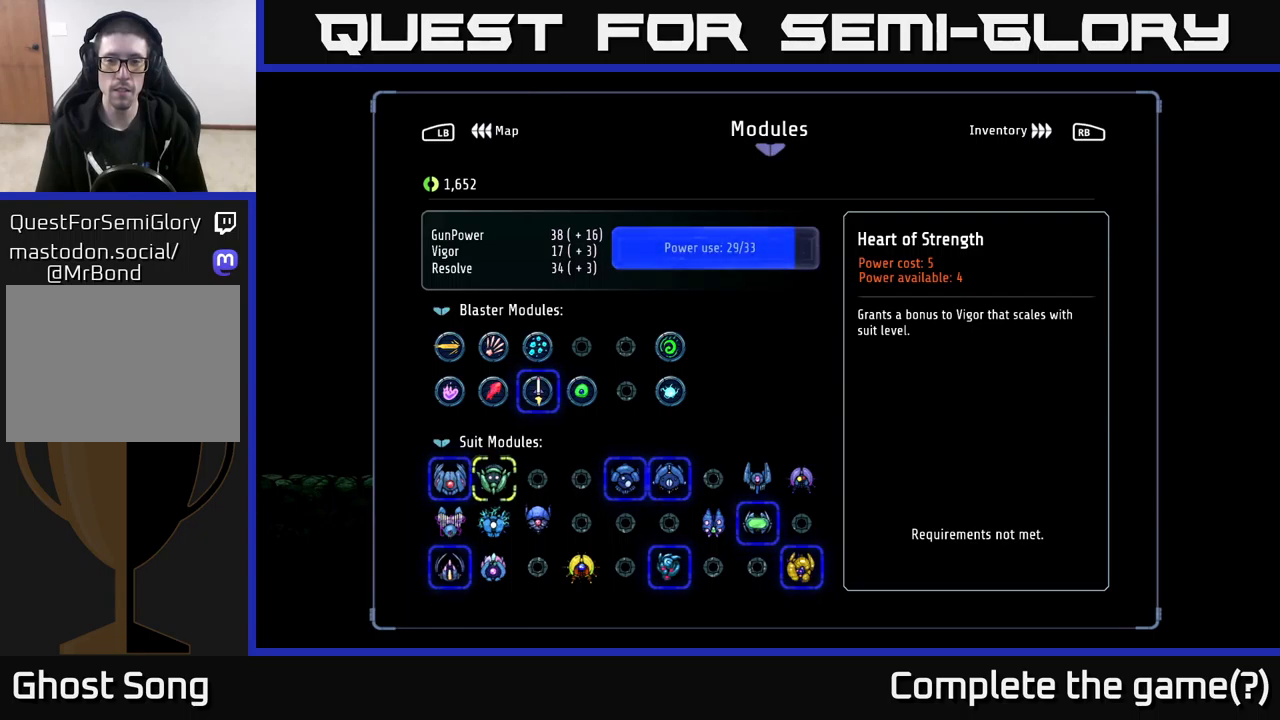
{"buttons": ["DPAD_RIGHT"], "left_stick": "center", "right_stick": "center", "events": [[133, "DPAD_DOWN", "down"], [217, "DPAD_DOWN", "up"], [300, "DPAD_RIGHT", "down"], [383, "DPAD_RIGHT", "up"], [450, "DPAD_RIGHT", "down"]]}
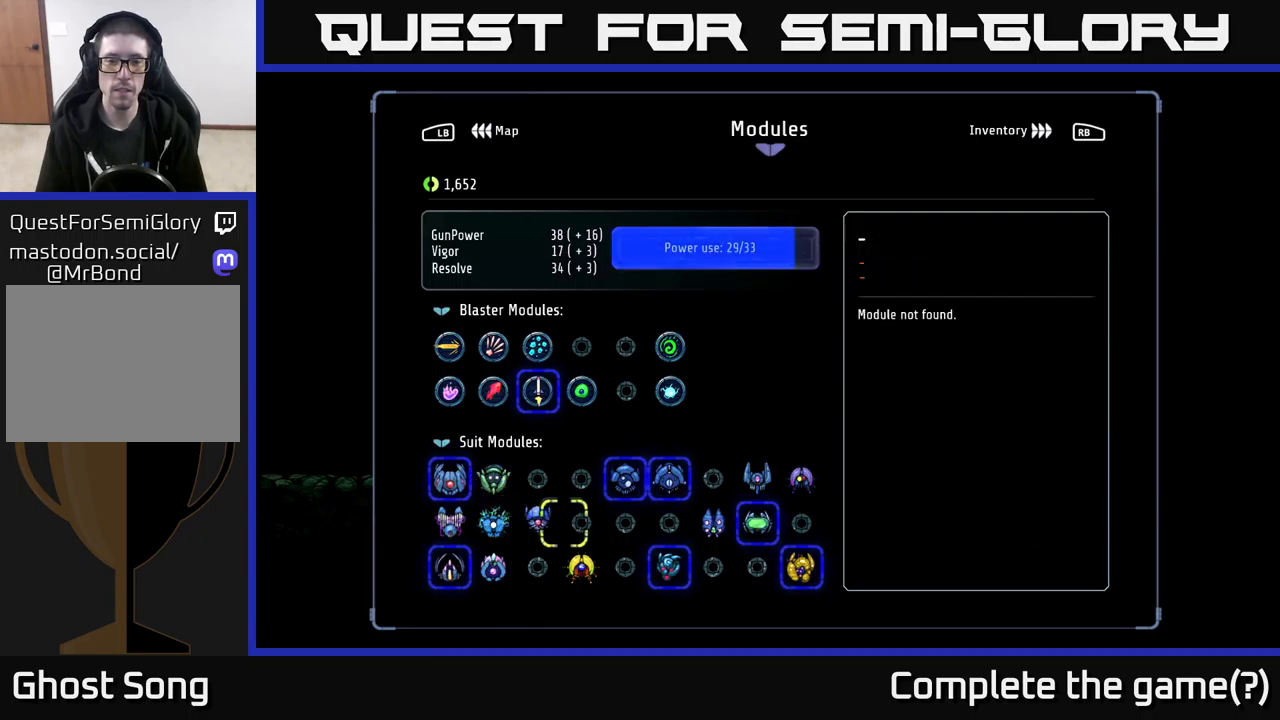
{"buttons": [], "left_stick": "center", "right_stick": "center", "events": [[33, "DPAD_RIGHT", "up"], [83, "DPAD_RIGHT", "down"], [167, "DPAD_RIGHT", "up"], [250, "DPAD_RIGHT", "down"], [317, "DPAD_RIGHT", "up"], [383, "DPAD_RIGHT", "down"], [467, "DPAD_RIGHT", "up"]]}
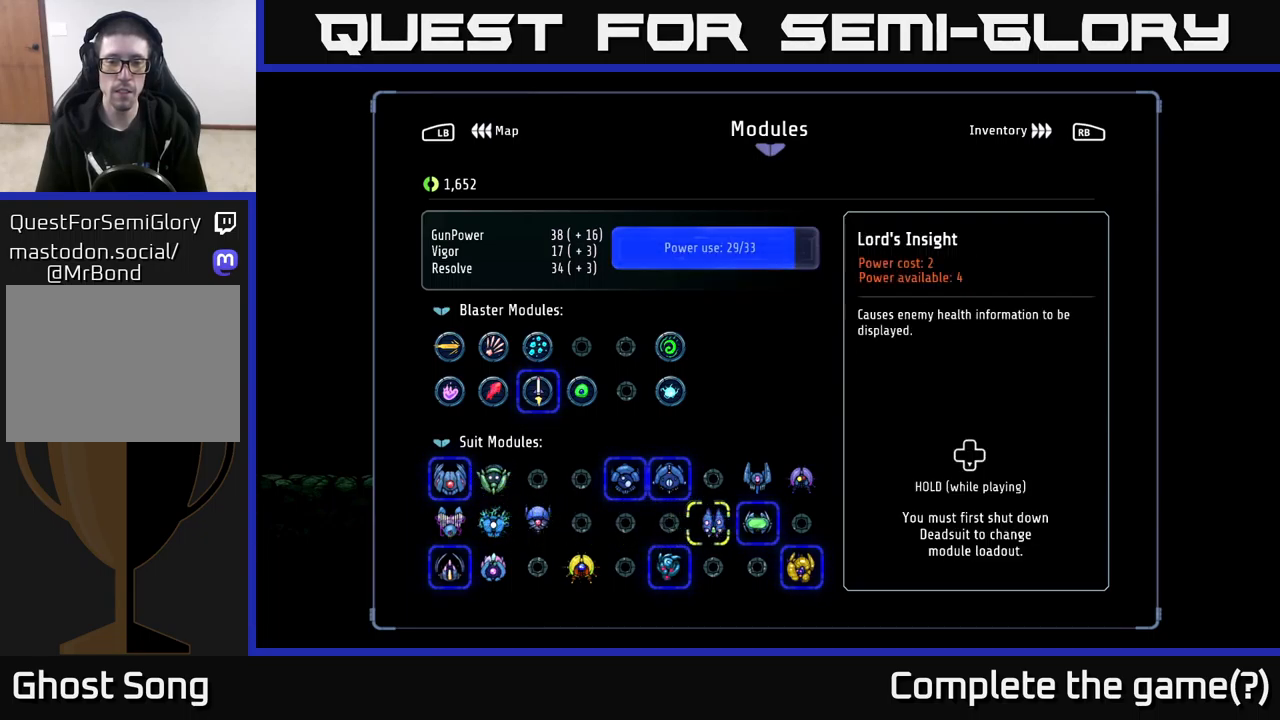
{"buttons": [], "left_stick": "center", "right_stick": "center", "events": [[33, "DPAD_RIGHT", "down"], [150, "DPAD_RIGHT", "up"], [250, "A", "down"], [317, "A", "up"], [367, "DPAD_LEFT", "down"], [433, "DPAD_LEFT", "up"]]}
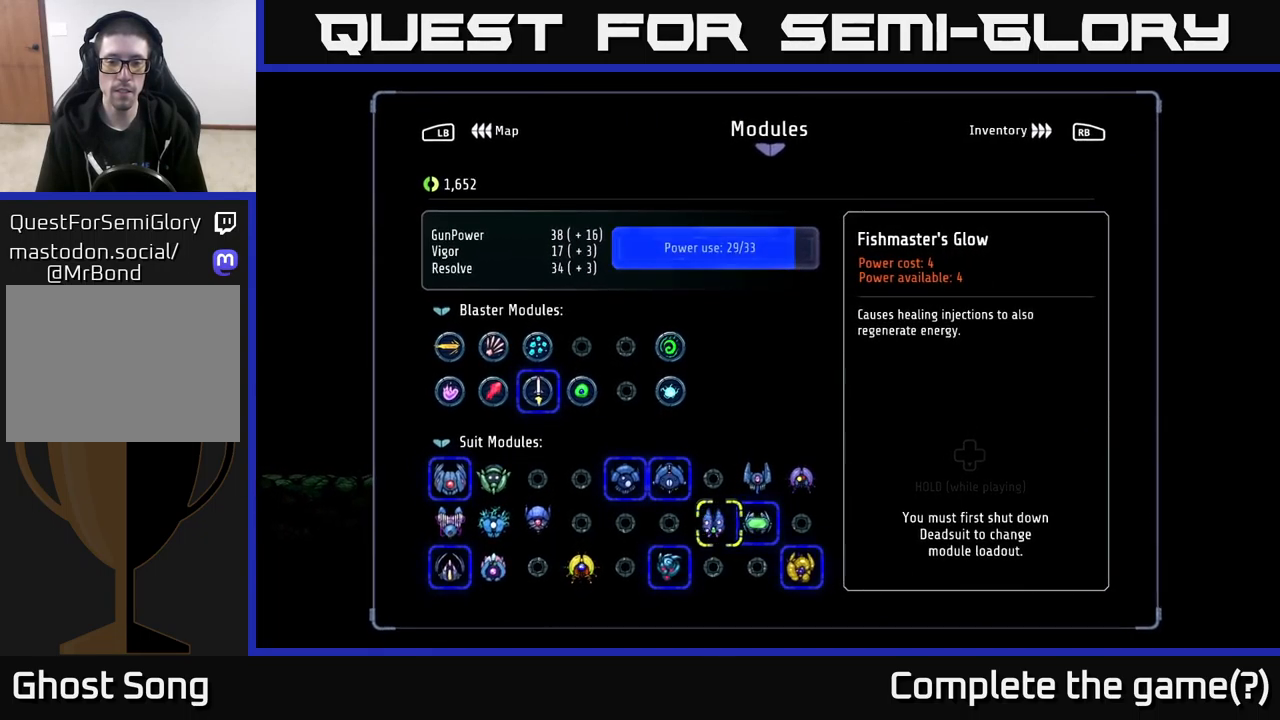
{"buttons": [], "left_stick": "center", "right_stick": "center", "events": []}
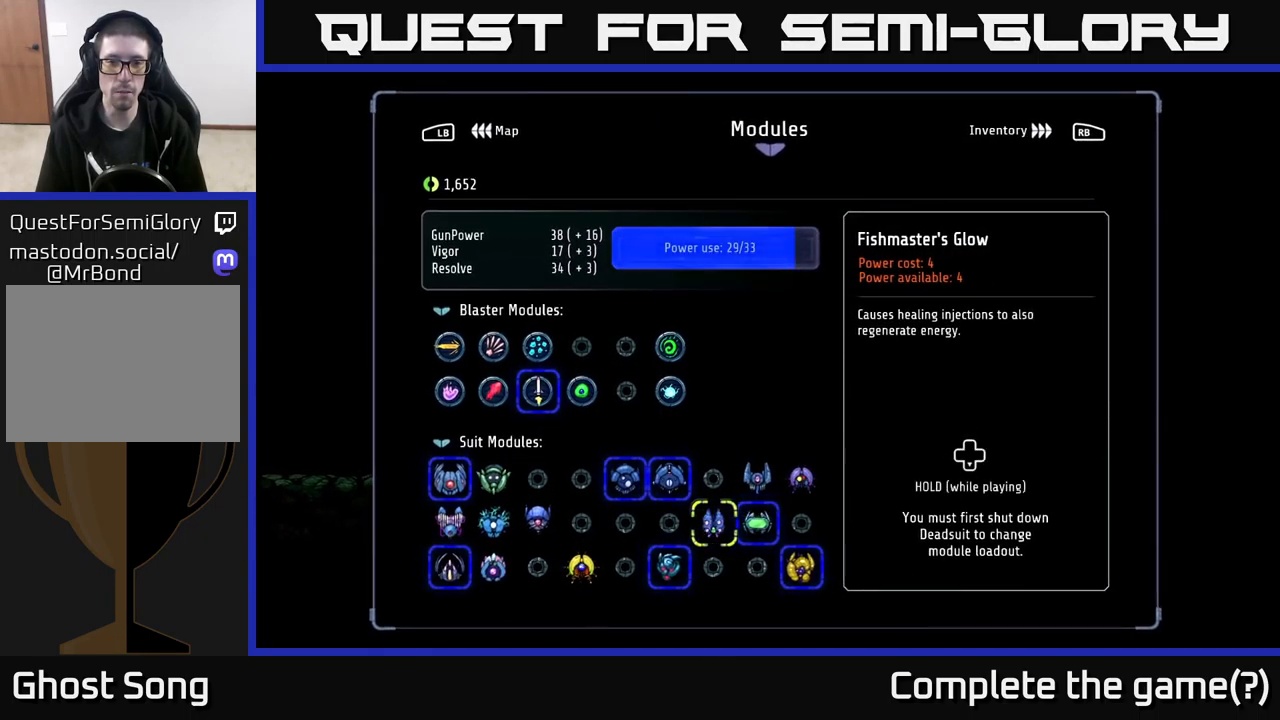
{"buttons": ["DPAD_DOWN"], "left_stick": "center", "right_stick": "center", "events": [[67, "B", "down"], [150, "B", "up"], [367, "DPAD_DOWN", "down"]]}
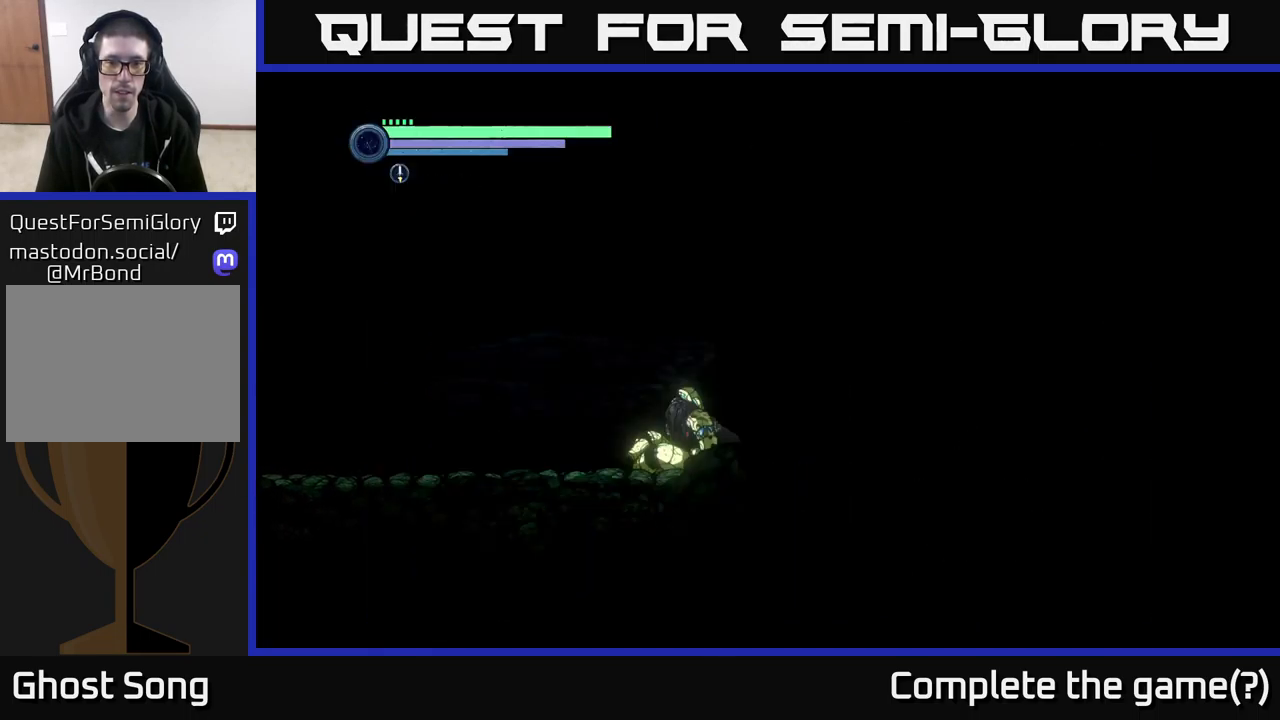
{"buttons": ["DPAD_DOWN"], "left_stick": "center", "right_stick": "center", "events": []}
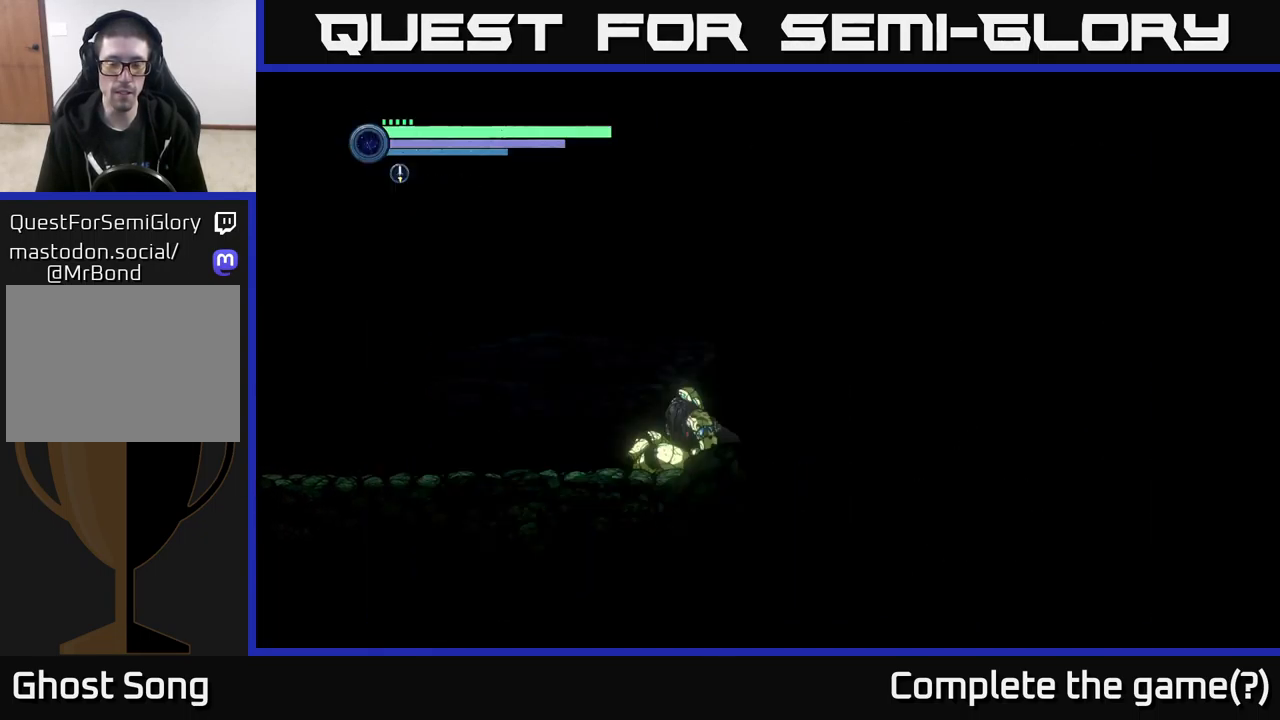
{"buttons": ["DPAD_DOWN"], "left_stick": "center", "right_stick": "center", "events": []}
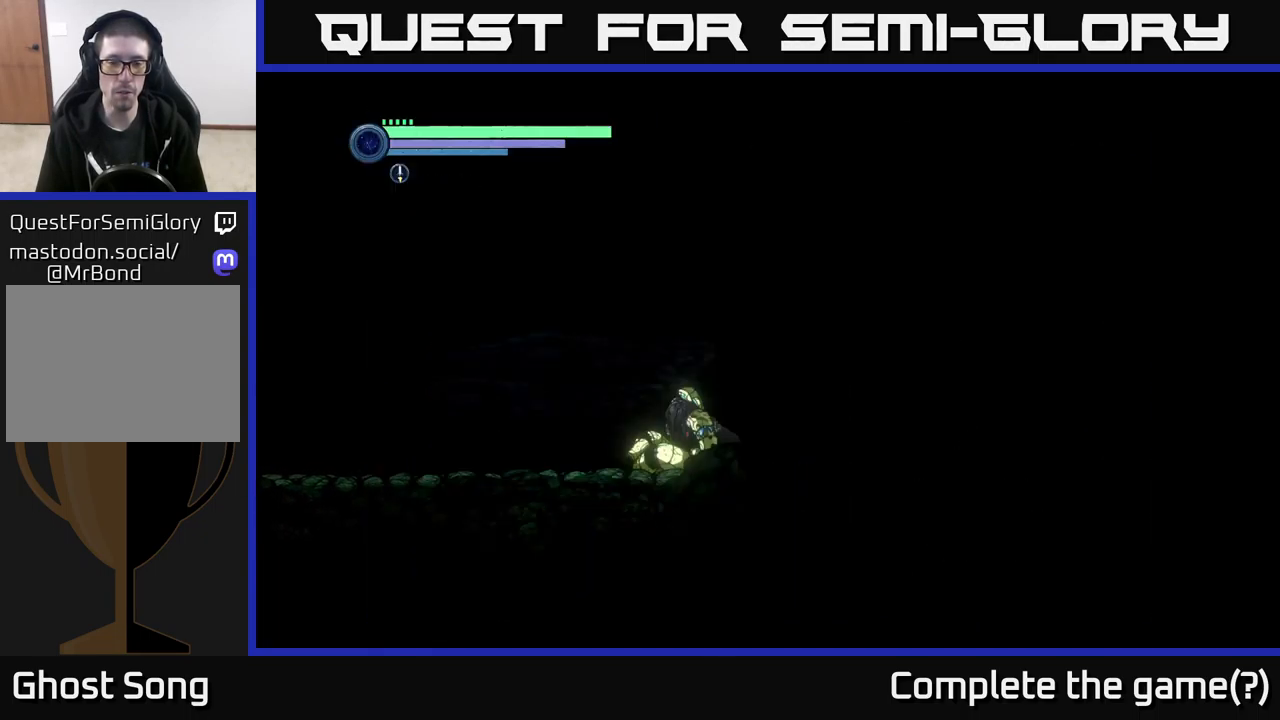
{"buttons": [], "left_stick": "center", "right_stick": "center", "events": [[183, "DPAD_DOWN", "up"]]}
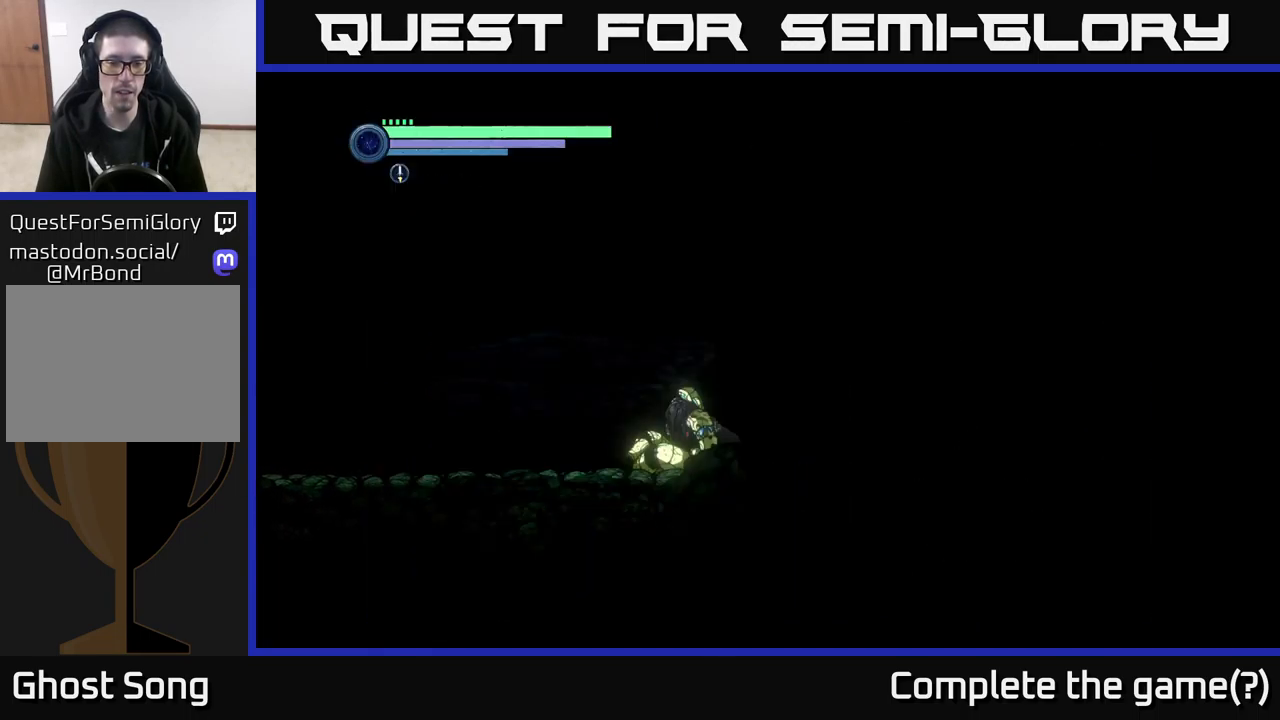
{"buttons": [], "left_stick": "center", "right_stick": "center", "events": []}
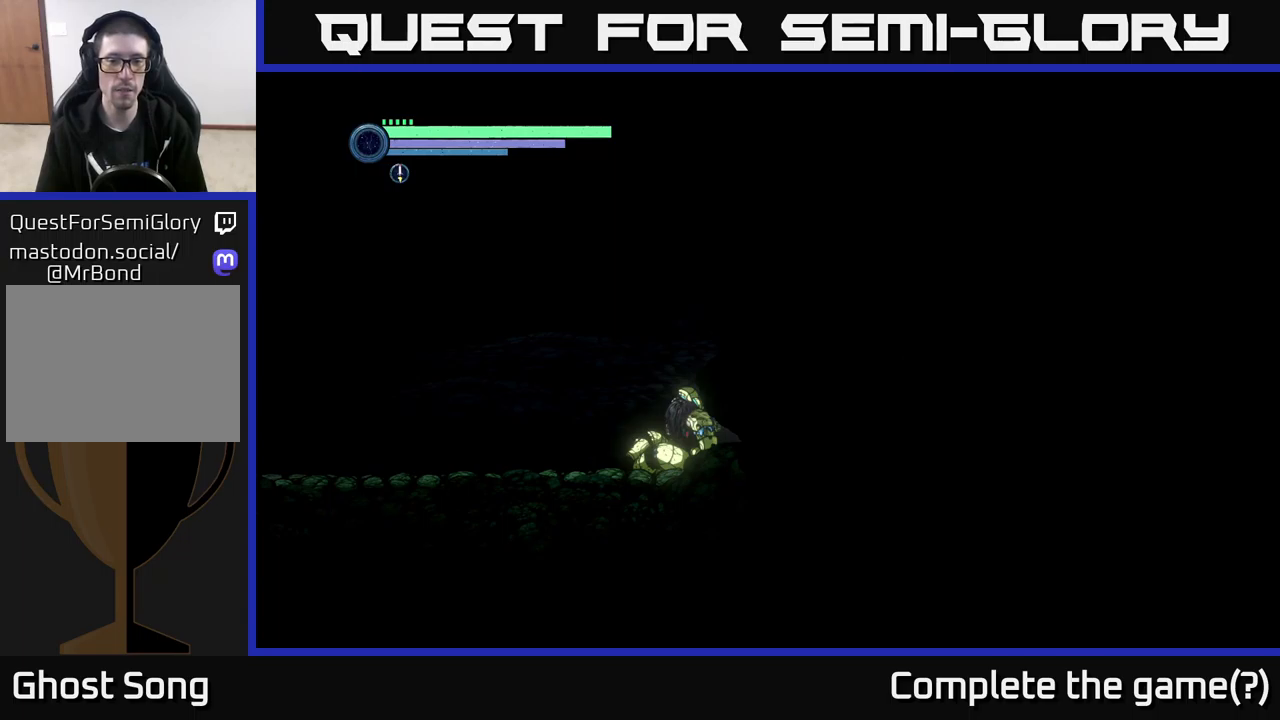
{"buttons": [], "left_stick": "center", "right_stick": "center", "events": [[67, "SELECT", "down"], [150, "SELECT", "up"], [284, "SELECT", "down"], [384, "SELECT", "up"]]}
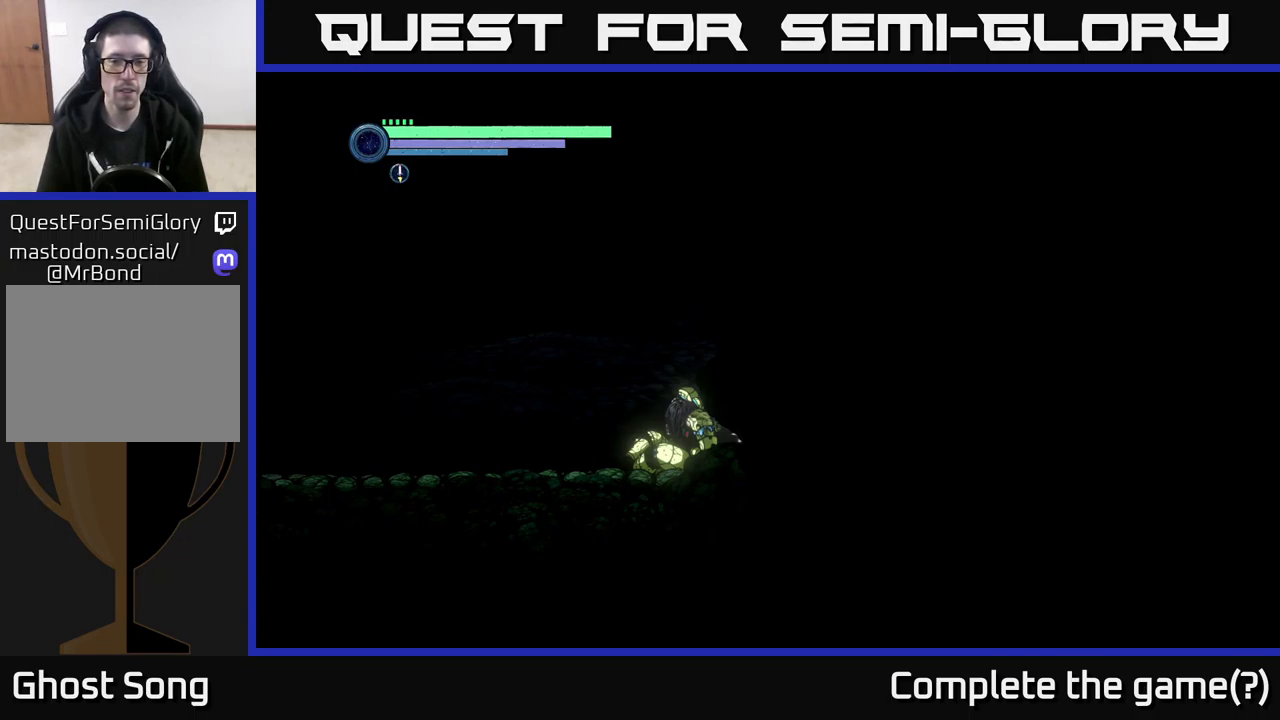
{"buttons": ["SELECT"], "left_stick": "center", "right_stick": "center", "events": [[100, "SELECT", "down"], [234, "SELECT", "up"], [467, "SELECT", "down"]]}
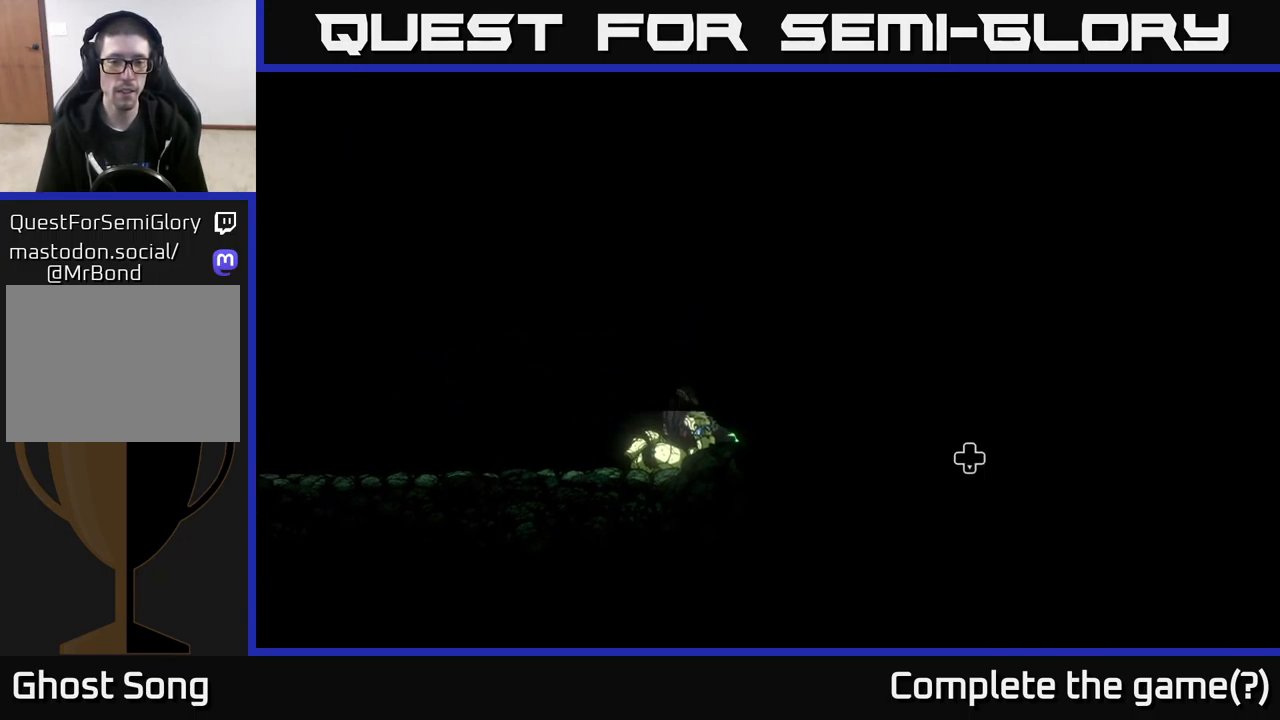
{"buttons": [], "left_stick": "center", "right_stick": "center", "events": [[100, "SELECT", "up"]]}
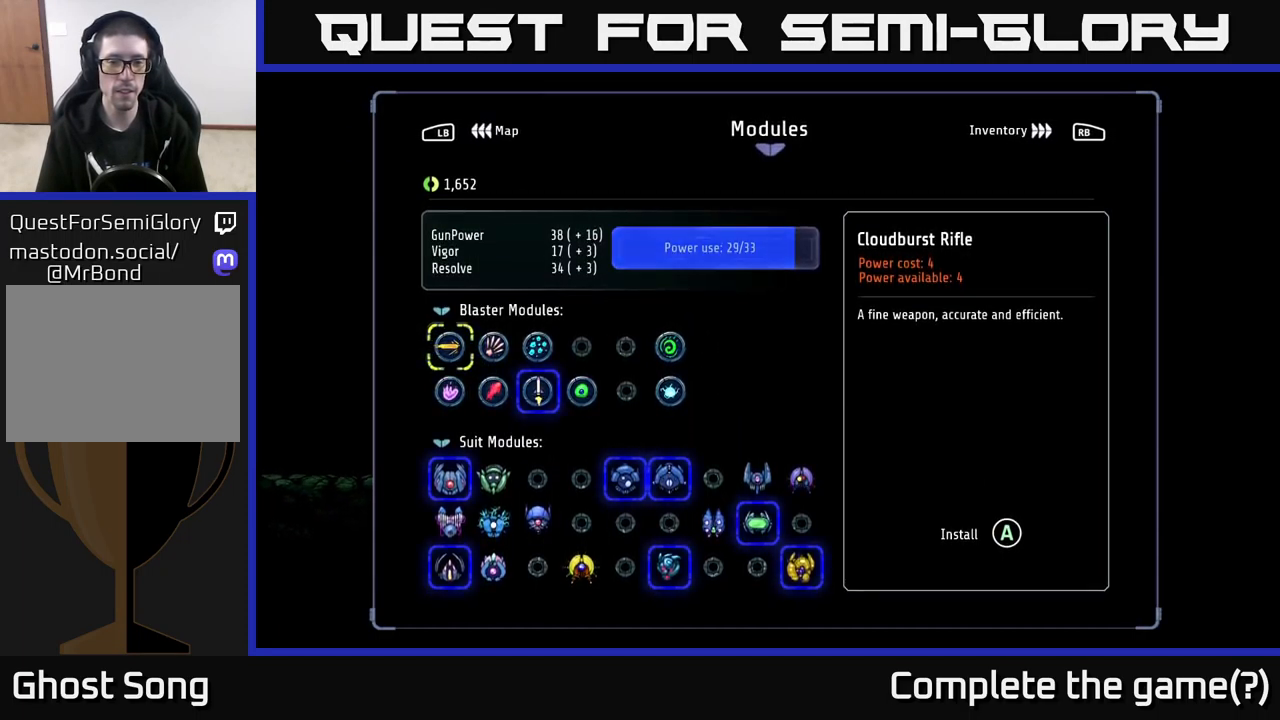
{"buttons": [], "left_stick": "center", "right_stick": "center", "events": [[84, "DPAD_DOWN", "down"], [167, "DPAD_DOWN", "up"], [250, "DPAD_DOWN", "down"], [334, "DPAD_DOWN", "up"], [400, "DPAD_DOWN", "down"], [484, "DPAD_DOWN", "up"]]}
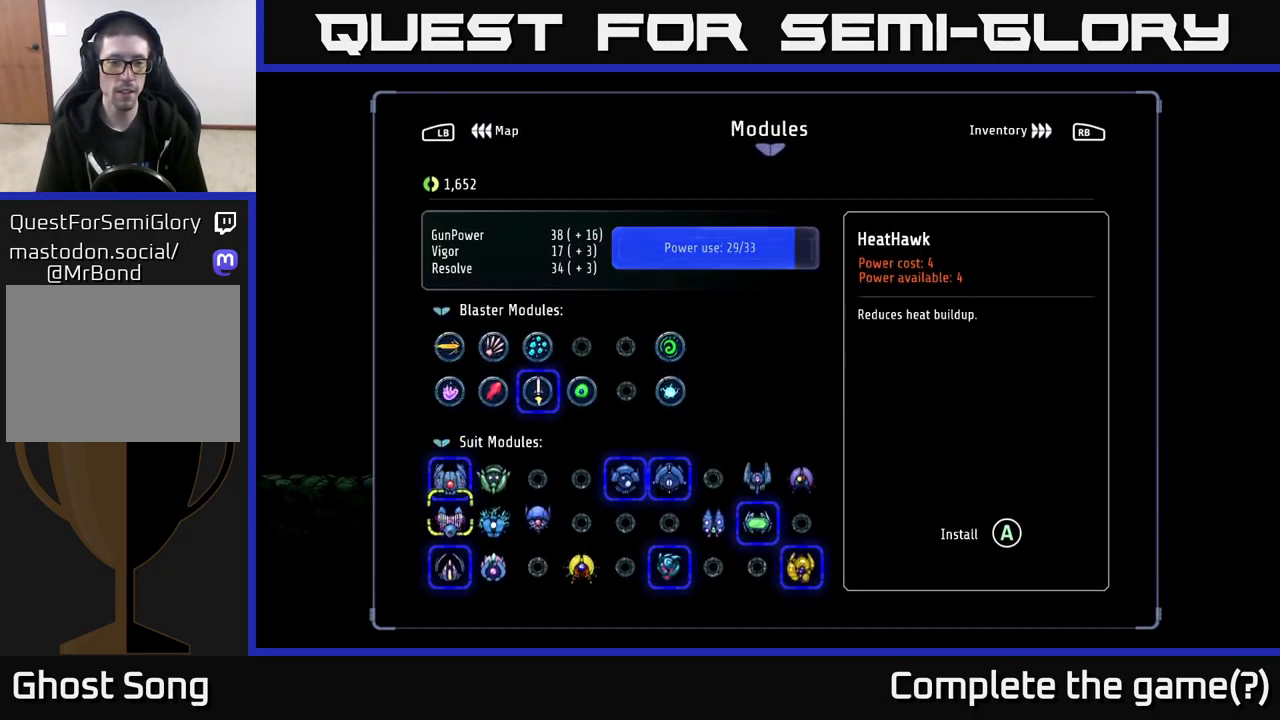
{"buttons": [], "left_stick": "center", "right_stick": "center", "events": [[134, "DPAD_RIGHT", "down"], [234, "DPAD_RIGHT", "up"], [300, "DPAD_RIGHT", "down"], [400, "DPAD_RIGHT", "up"]]}
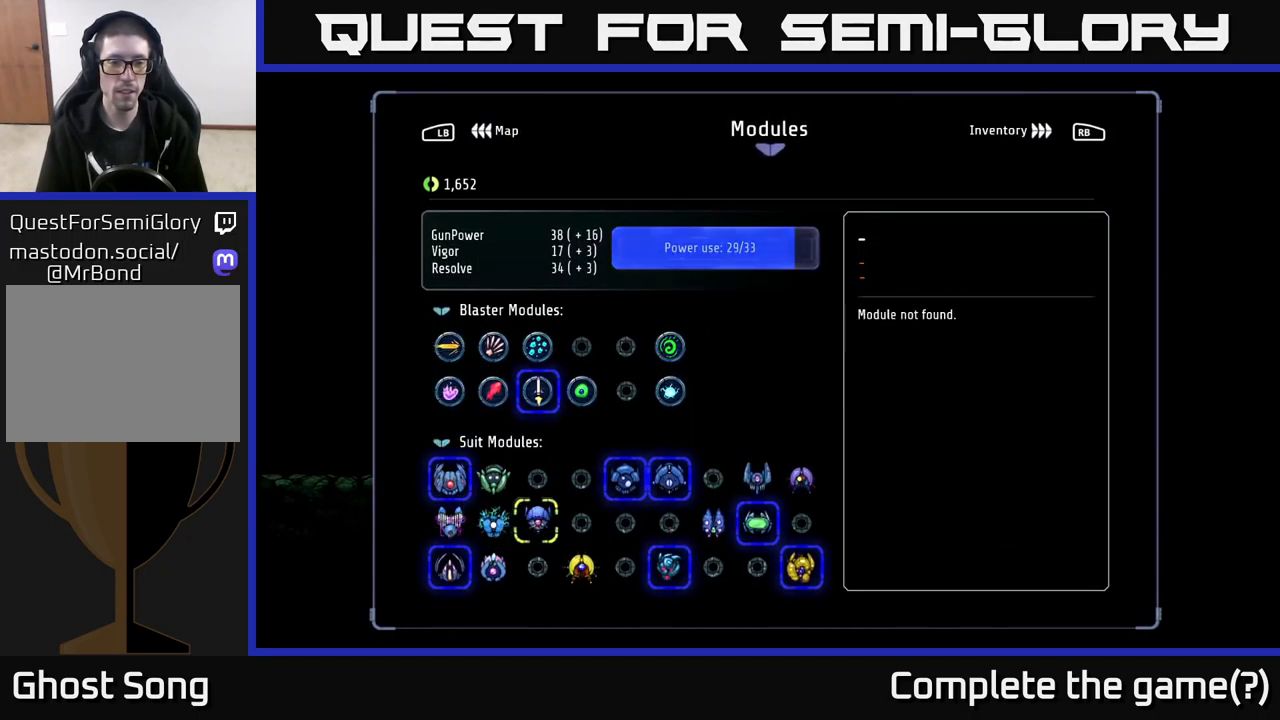
{"buttons": [], "left_stick": "center", "right_stick": "center", "events": [[34, "DPAD_UP", "down"], [100, "DPAD_UP", "up"], [200, "DPAD_RIGHT", "down"], [267, "DPAD_RIGHT", "up"], [350, "DPAD_RIGHT", "down"], [417, "DPAD_RIGHT", "up"]]}
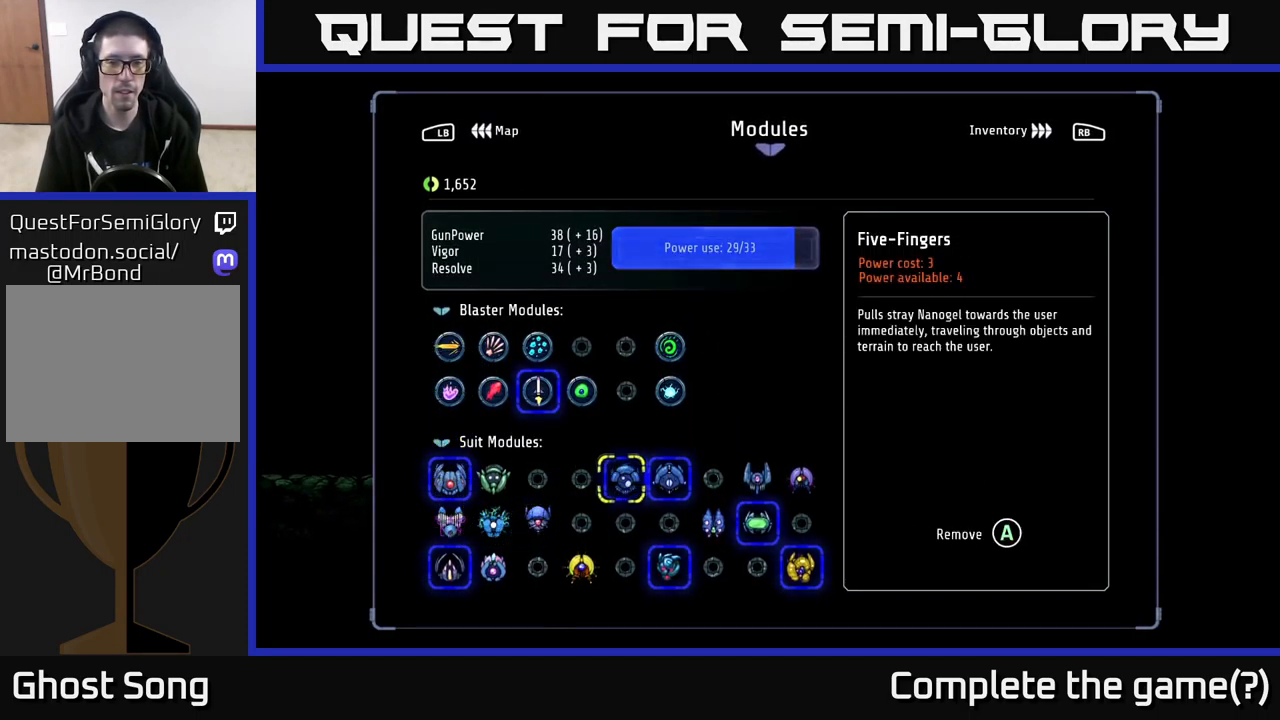
{"buttons": [], "left_stick": "center", "right_stick": "center", "events": [[334, "DPAD_RIGHT", "down"], [417, "DPAD_RIGHT", "up"]]}
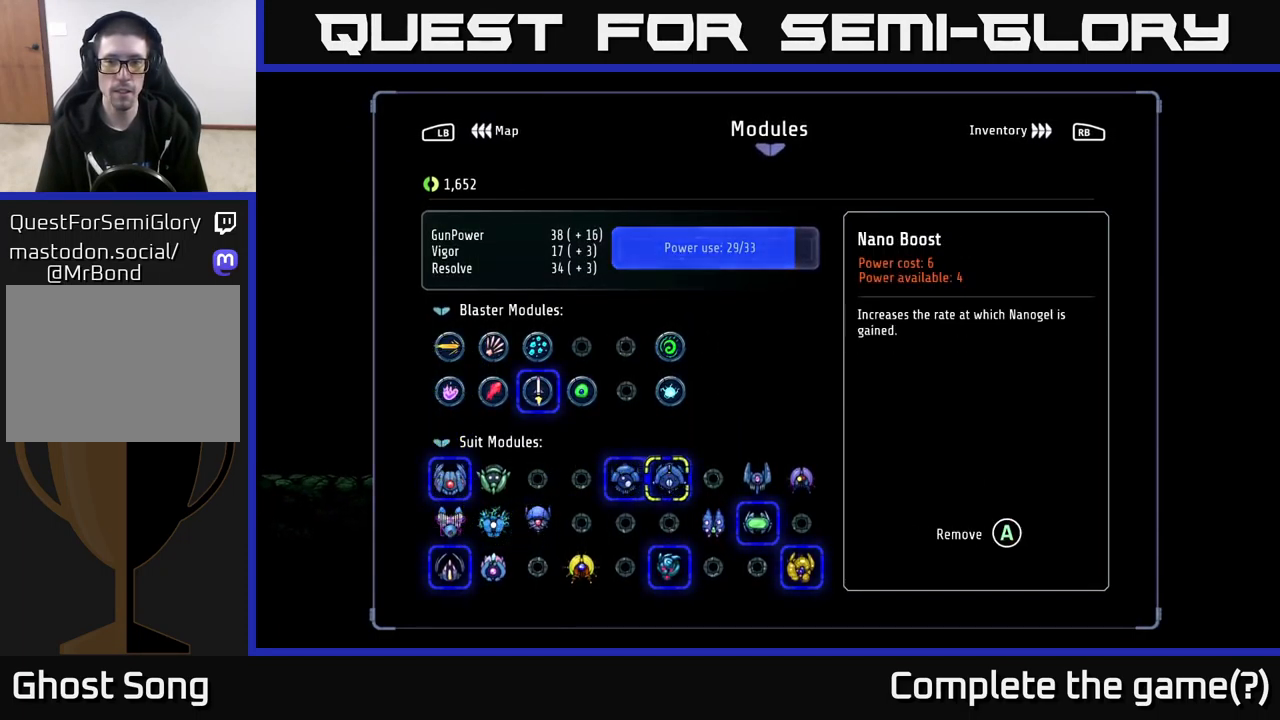
{"buttons": [], "left_stick": "center", "right_stick": "center", "events": [[234, "DPAD_LEFT", "down"], [334, "DPAD_LEFT", "up"]]}
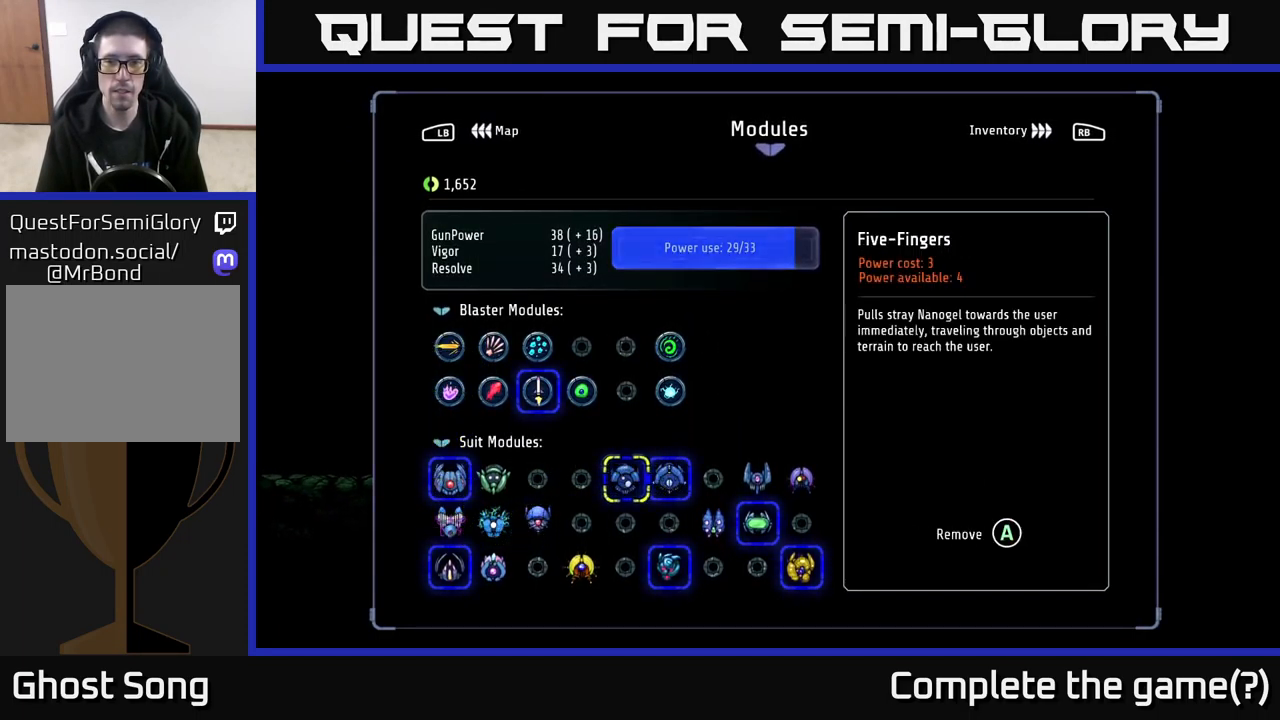
{"buttons": [], "left_stick": "center", "right_stick": "center", "events": []}
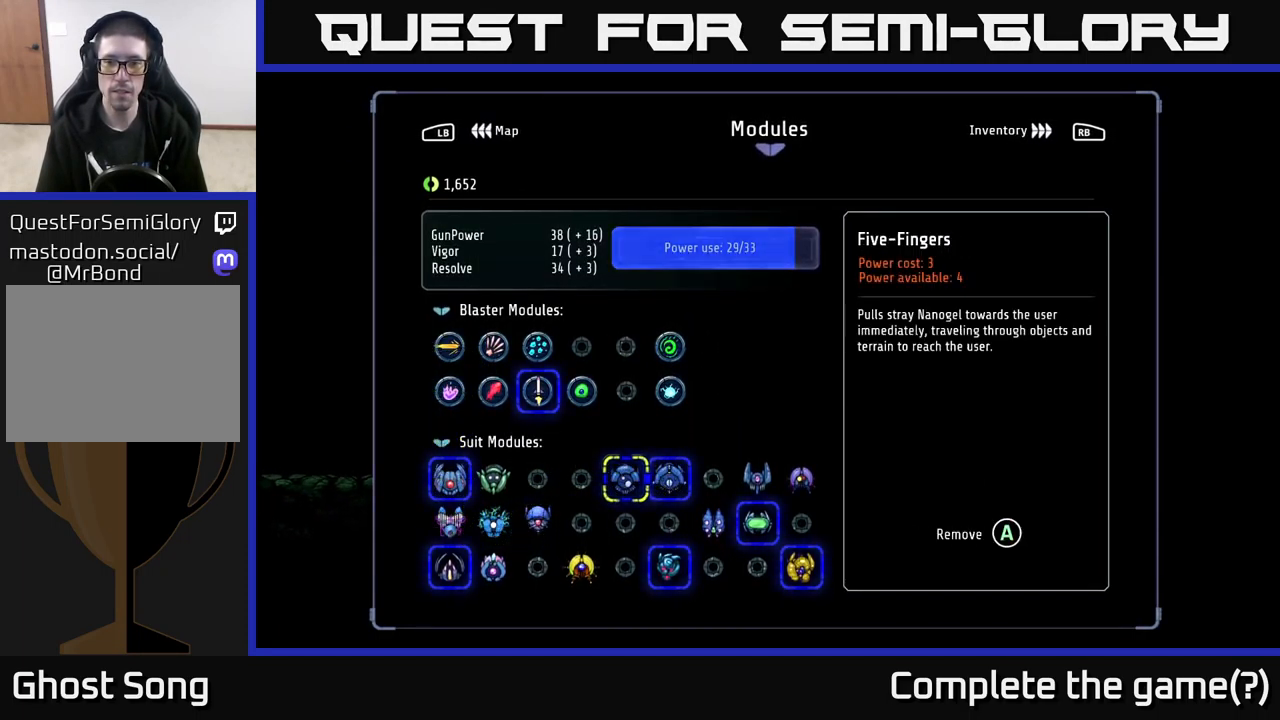
{"buttons": [], "left_stick": "center", "right_stick": "center", "events": []}
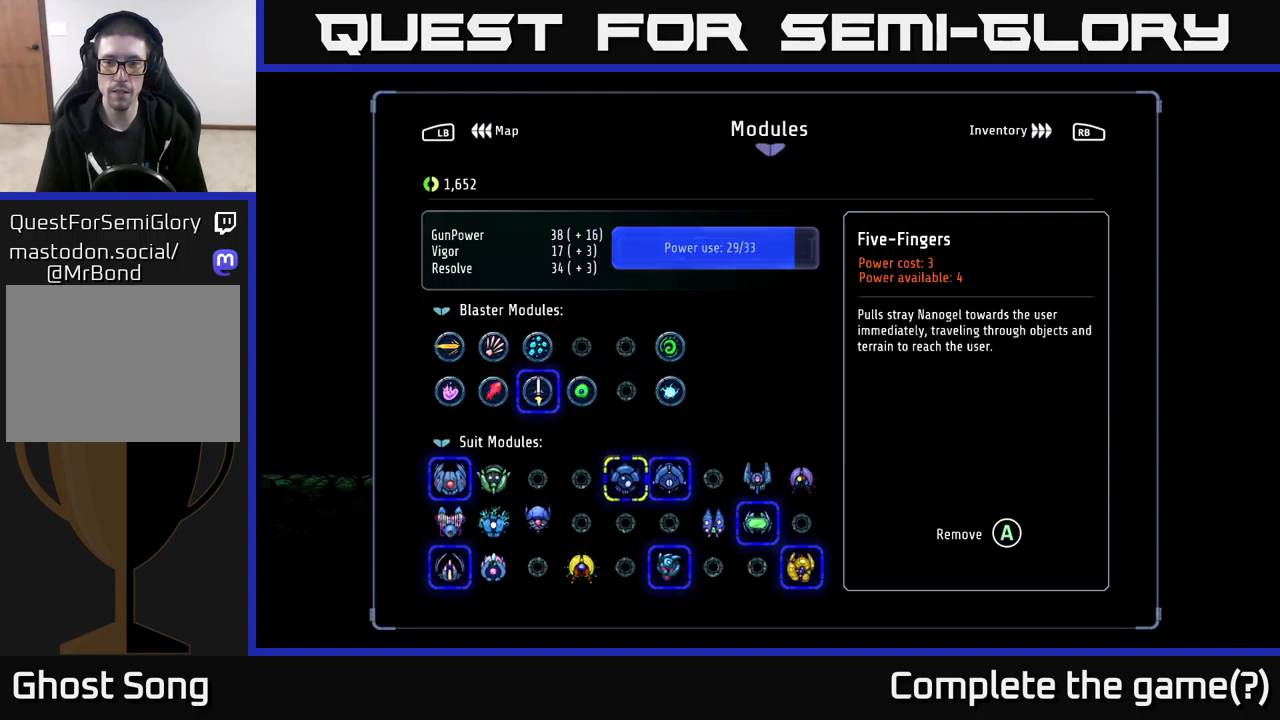
{"buttons": [], "left_stick": "center", "right_stick": "center", "events": []}